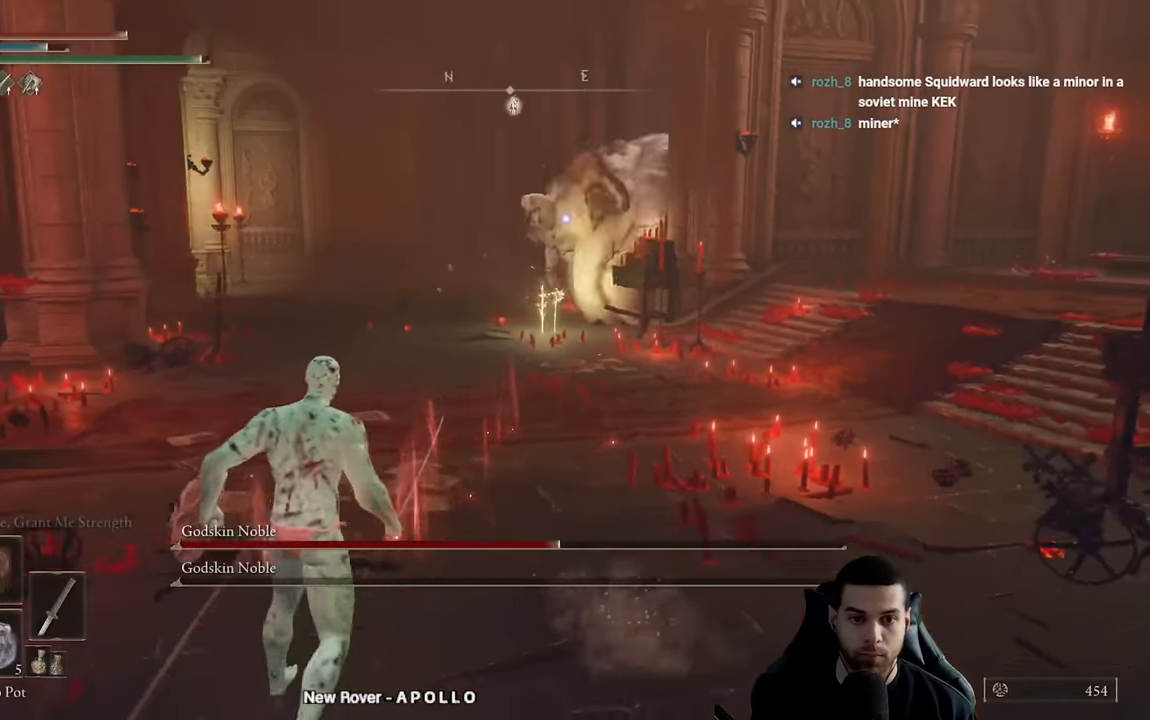
Gameplay with a controller (Xbox layout); each line is a JSON object with the inputs held at the frame after it. "events" lists button and stick changes between this image and that frame as [ms after this image, input, new state], when the widget could be followed in between.
{"buttons": [], "left_stick": "down", "right_stick": "center", "events": [[133, "left_stick", "down-right"], [467, "left_stick", "down"]]}
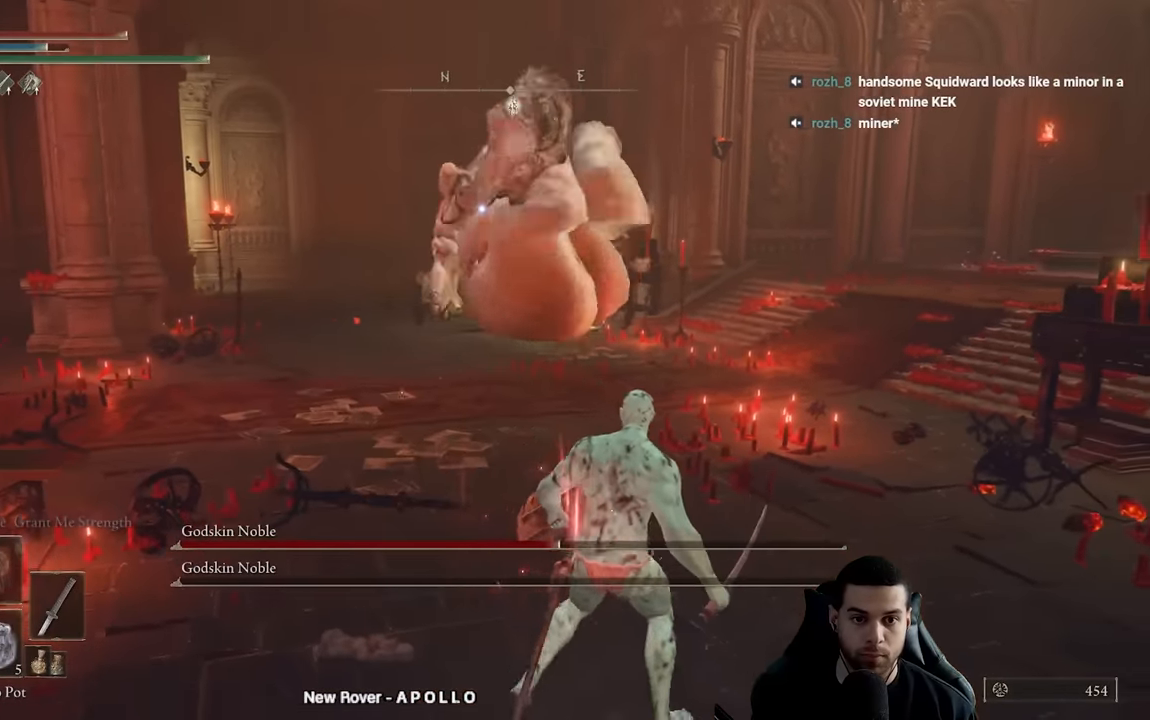
{"buttons": [], "left_stick": "up", "right_stick": "center", "events": [[117, "left_stick", "center"], [217, "left_stick", "up"], [333, "B", "down"], [500, "B", "up"]]}
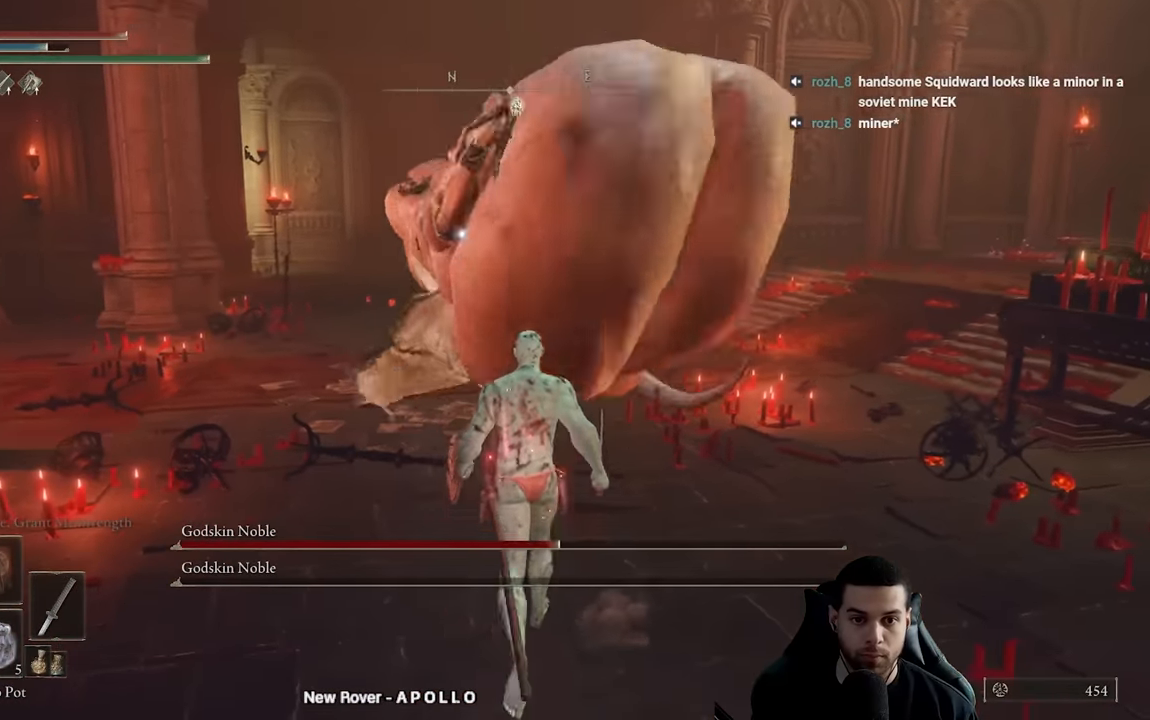
{"buttons": [], "left_stick": "right", "right_stick": "center", "events": [[333, "left_stick", "up-right"], [467, "left_stick", "right"]]}
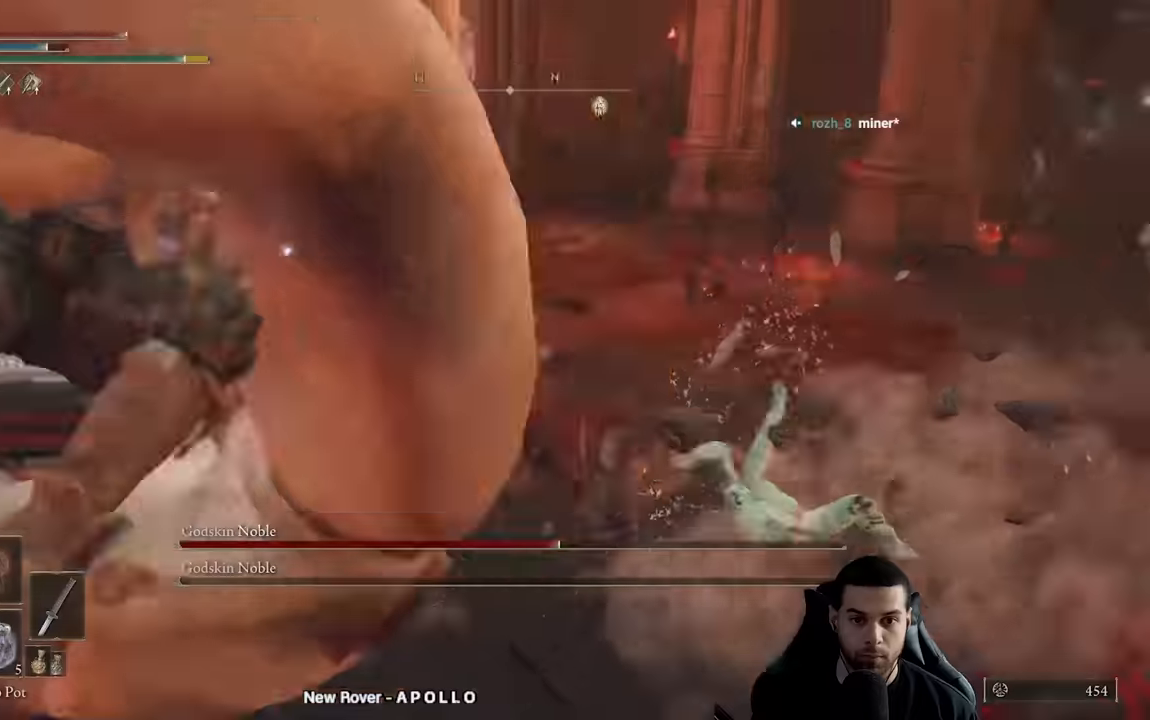
{"buttons": [], "left_stick": "center", "right_stick": "center"}
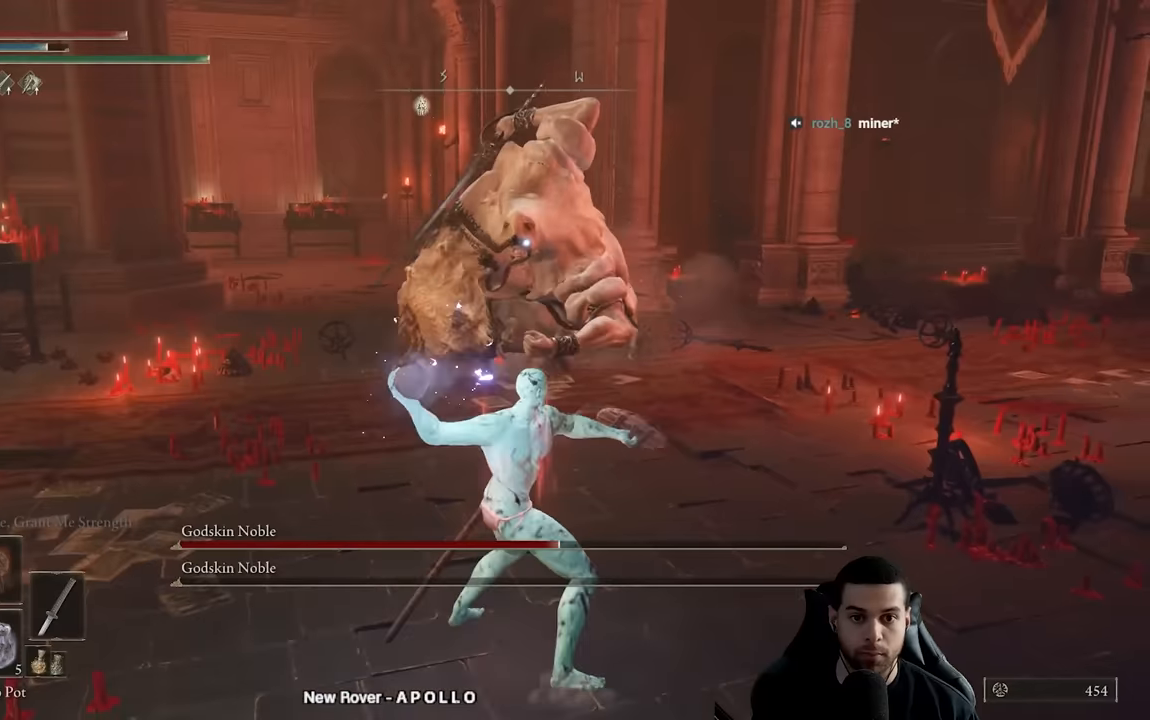
{"buttons": [], "left_stick": "down-right", "right_stick": "center", "events": [[283, "left_stick", "down"], [467, "left_stick", "down-right"]]}
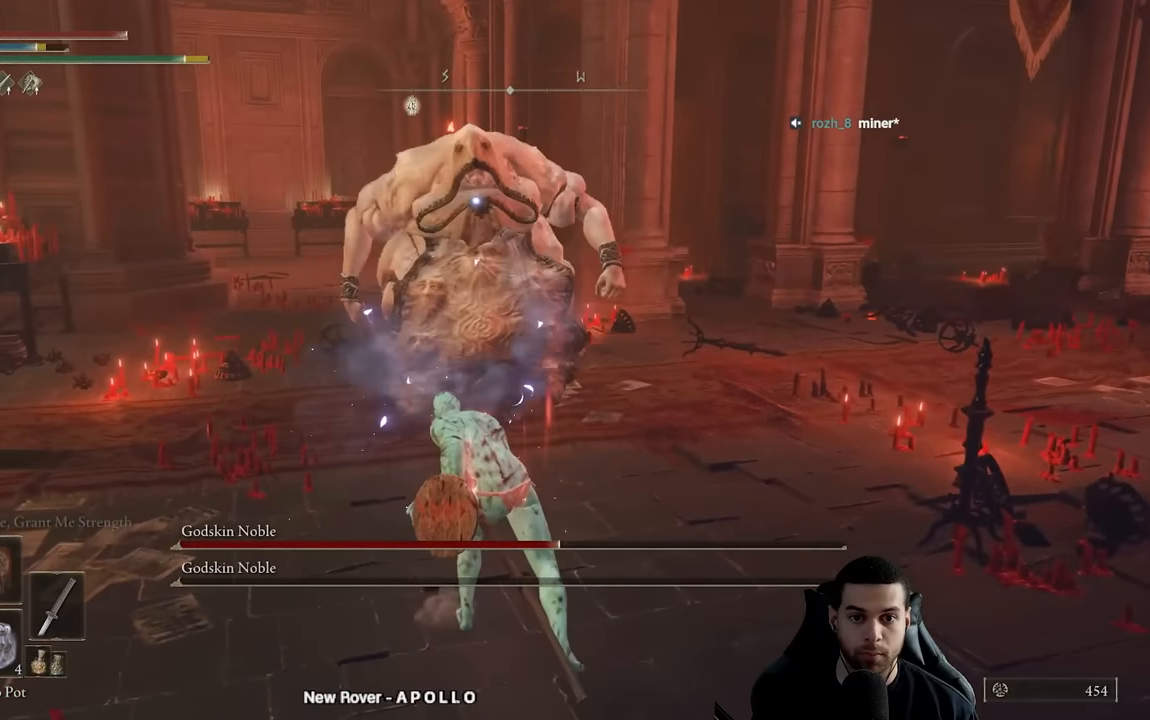
{"buttons": [], "left_stick": "down-right", "right_stick": "center", "events": [[300, "B", "down"], [367, "B", "up"], [433, "B", "down"], [500, "B", "up"]]}
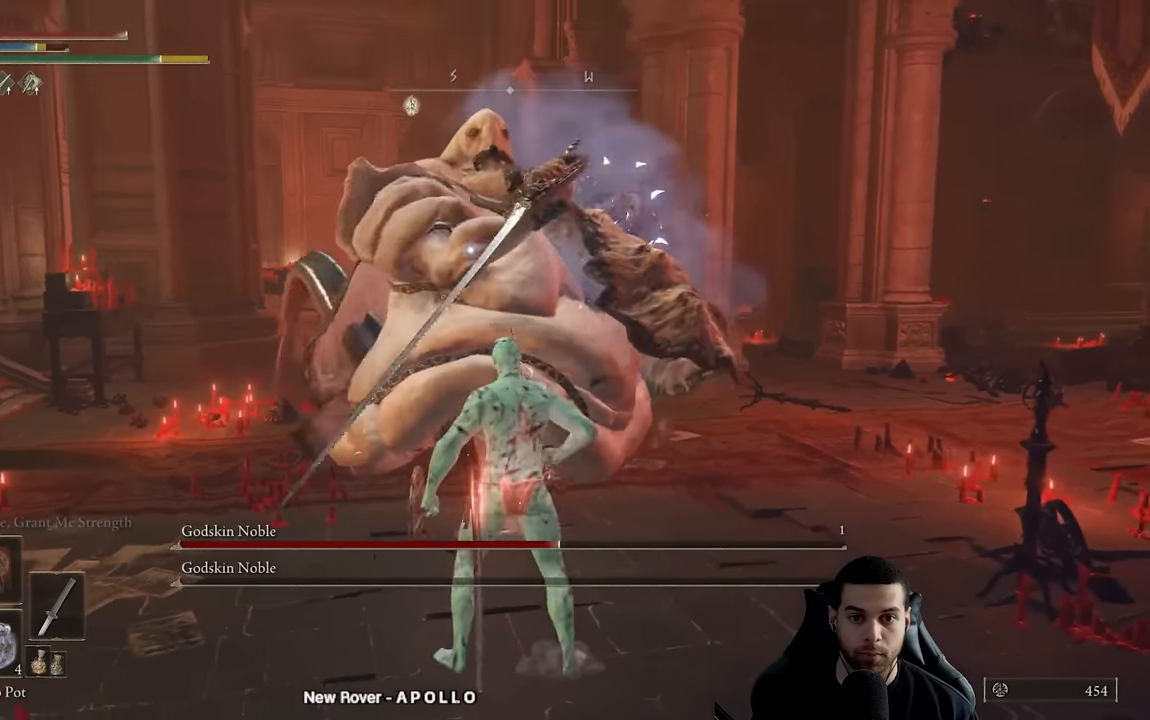
{"buttons": [], "left_stick": "down", "right_stick": "center", "events": [[367, "left_stick", "down"]]}
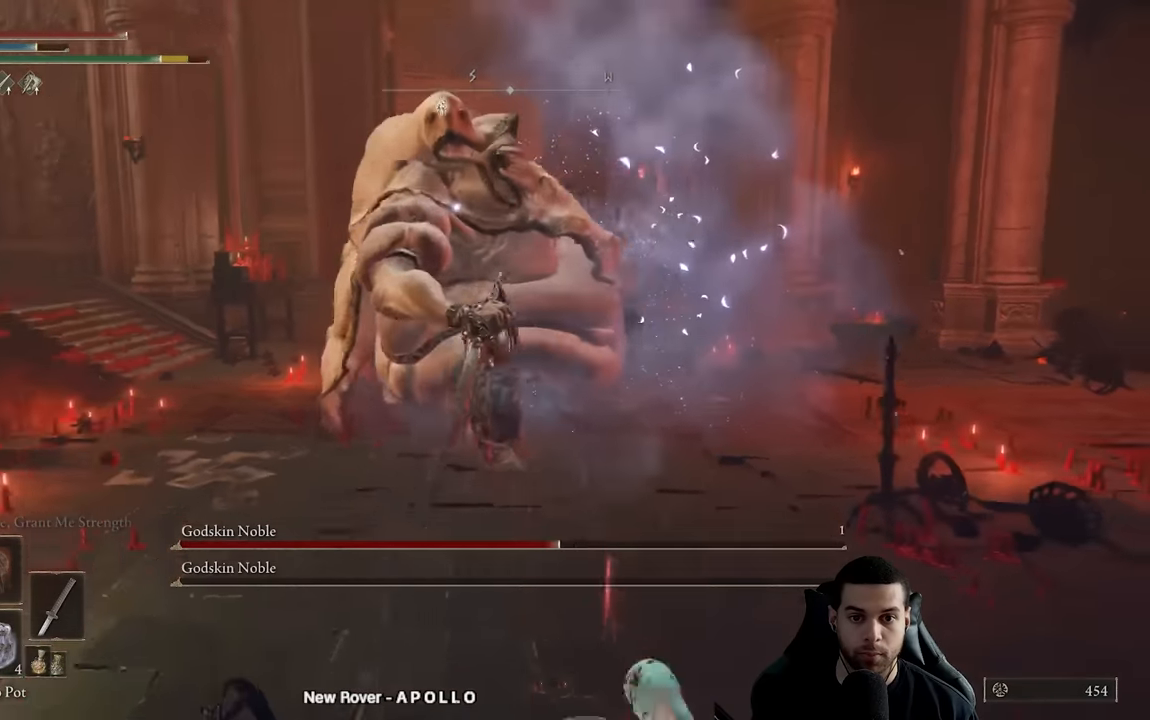
{"buttons": [], "left_stick": "down-right", "right_stick": "center", "events": [[183, "left_stick", "down-right"]]}
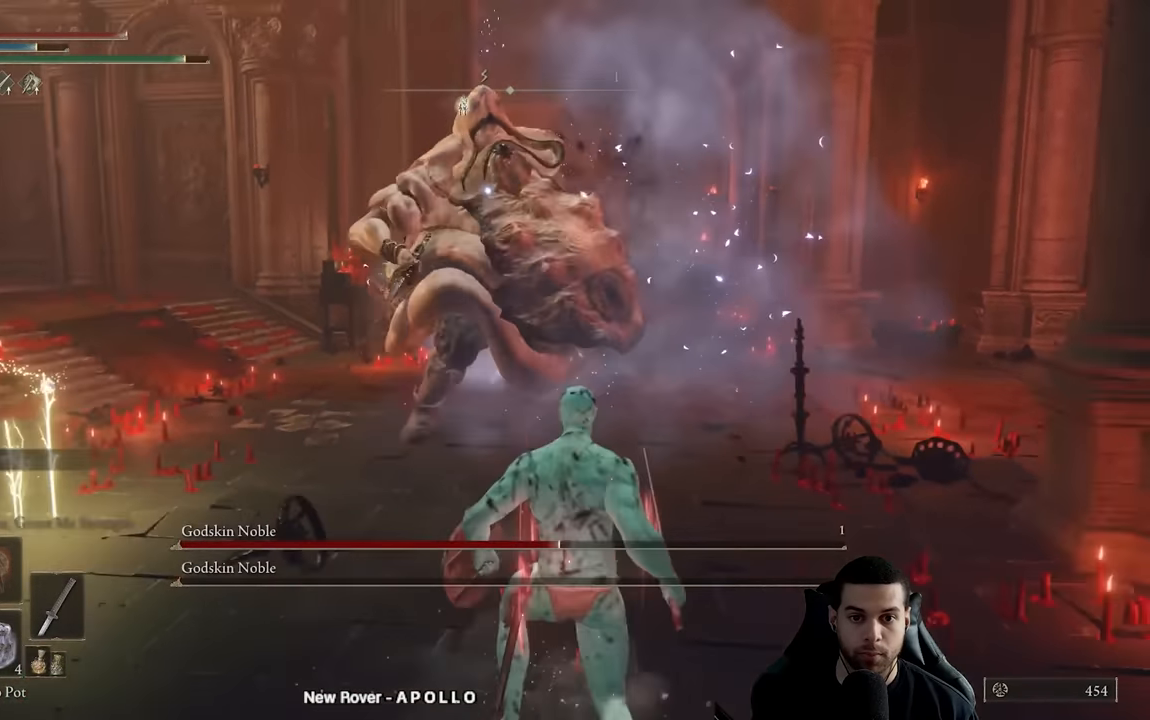
{"buttons": [], "left_stick": "up-right", "right_stick": "center", "events": [[500, "left_stick", "up-right"]]}
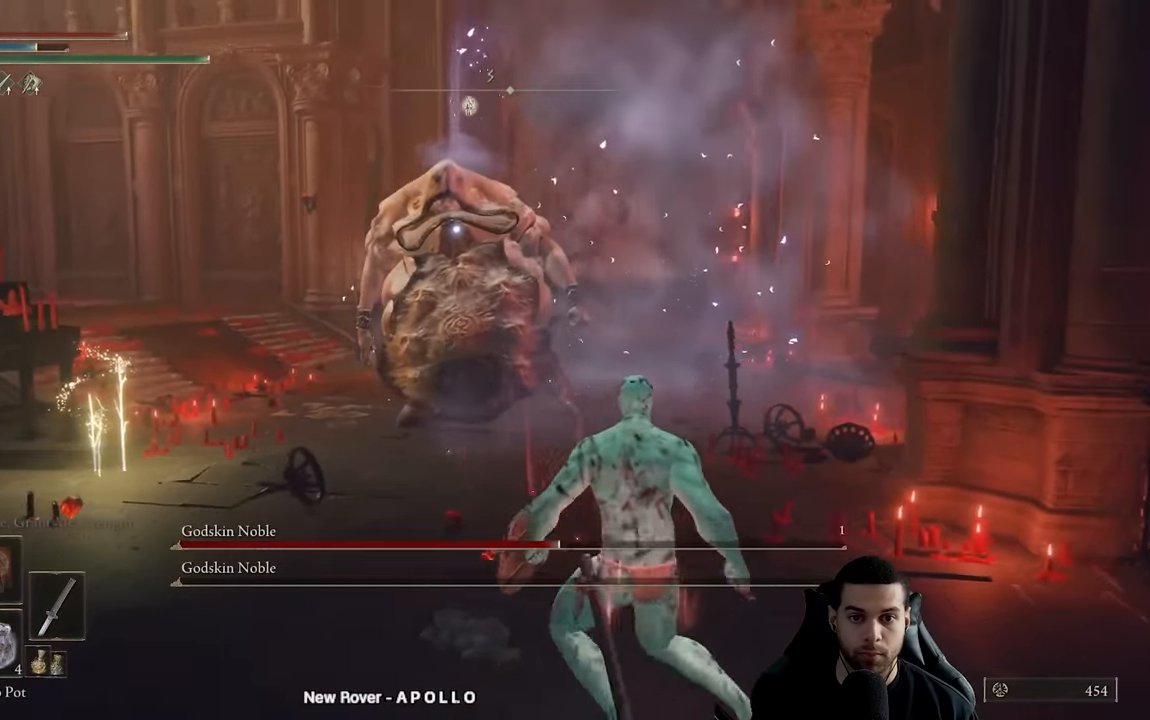
{"buttons": [], "left_stick": "up-left", "right_stick": "down-right", "events": [[33, "left_stick", "up"], [133, "R3", "down"], [250, "R3", "up"], [267, "left_stick", "up-left"], [417, "right_stick", "down-right"]]}
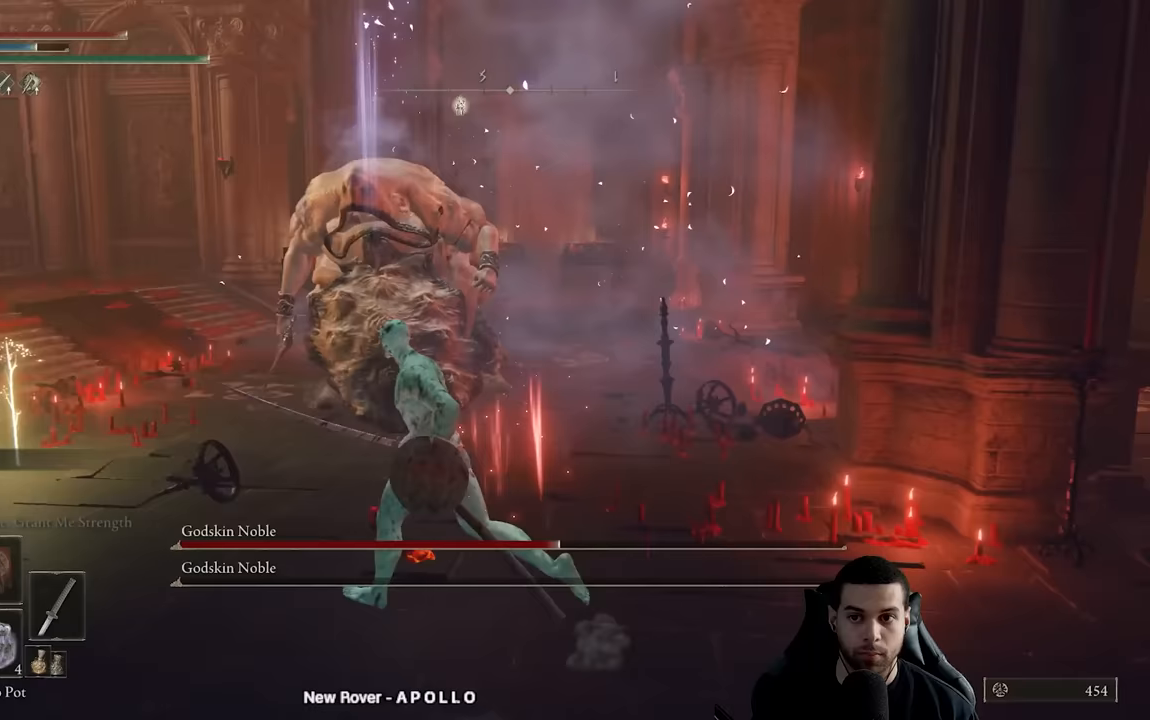
{"buttons": [], "left_stick": "up-left", "right_stick": "right", "events": [[67, "right_stick", "center"], [167, "right_stick", "right"], [300, "right_stick", "center"], [450, "right_stick", "right"]]}
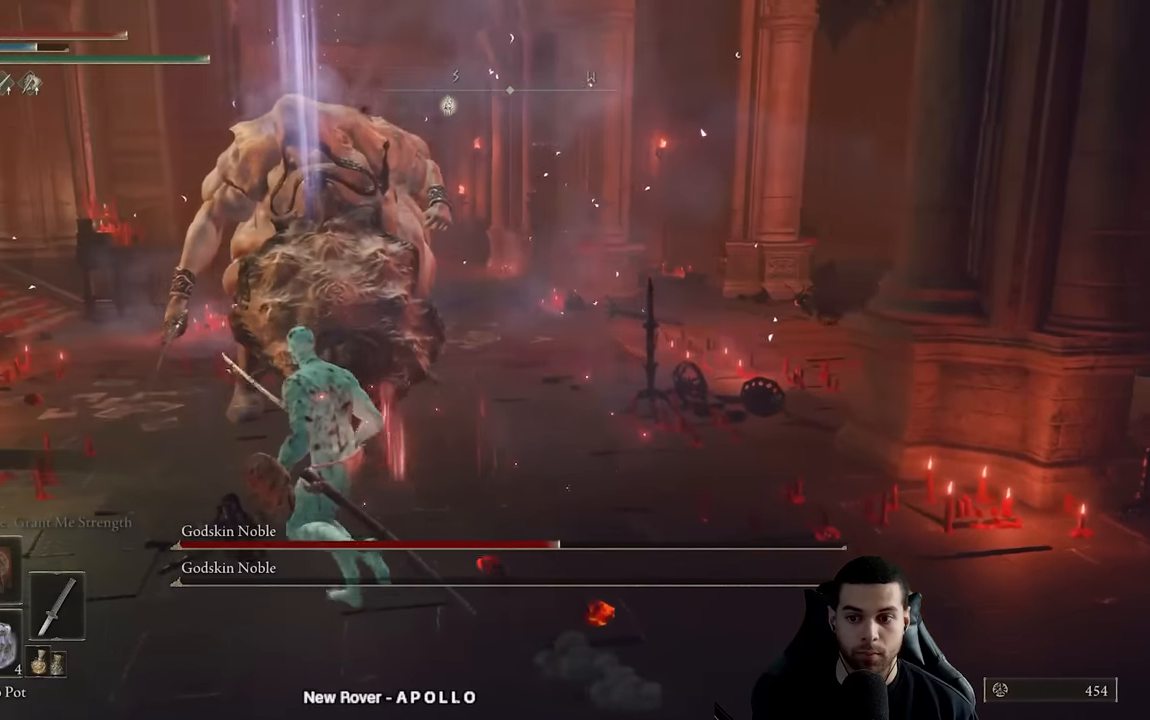
{"buttons": ["DPAD_DOWN"], "left_stick": "left", "right_stick": "center", "events": [[100, "right_stick", "center"], [183, "right_stick", "right"], [200, "left_stick", "left"], [417, "right_stick", "center"], [433, "DPAD_DOWN", "down"]]}
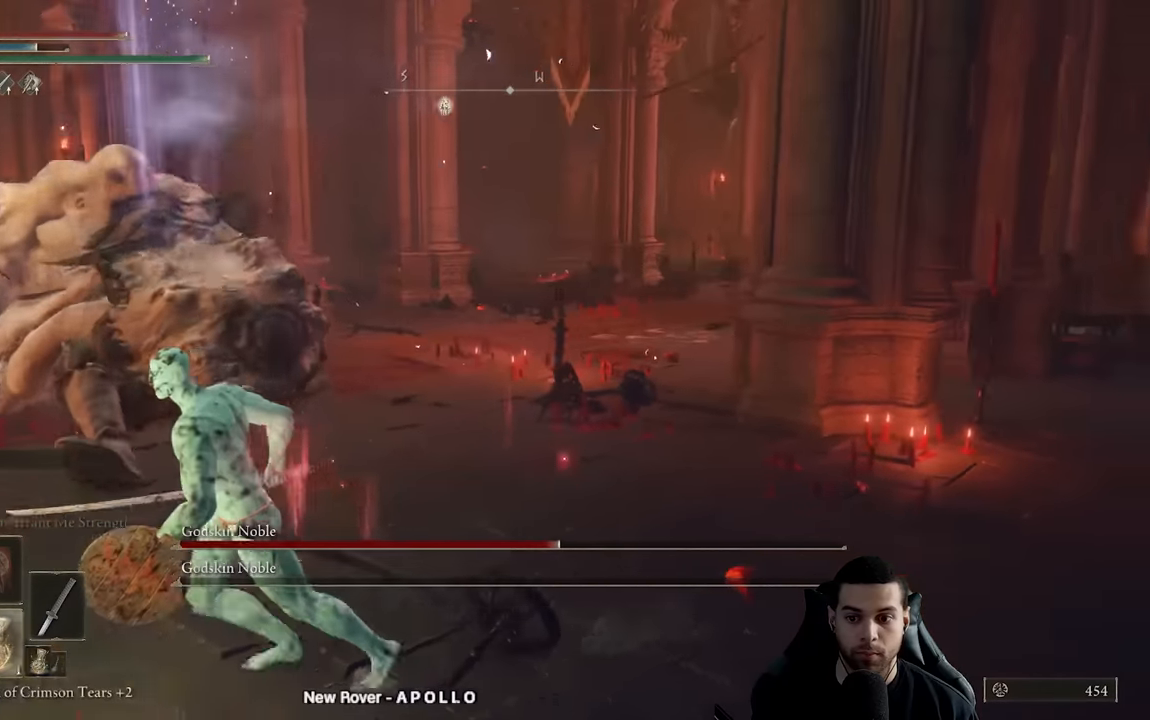
{"buttons": [], "left_stick": "left", "right_stick": "down-right", "events": [[33, "DPAD_DOWN", "up"], [100, "DPAD_DOWN", "down"], [167, "DPAD_DOWN", "up"], [183, "X", "down"], [283, "X", "up"], [433, "right_stick", "down-right"]]}
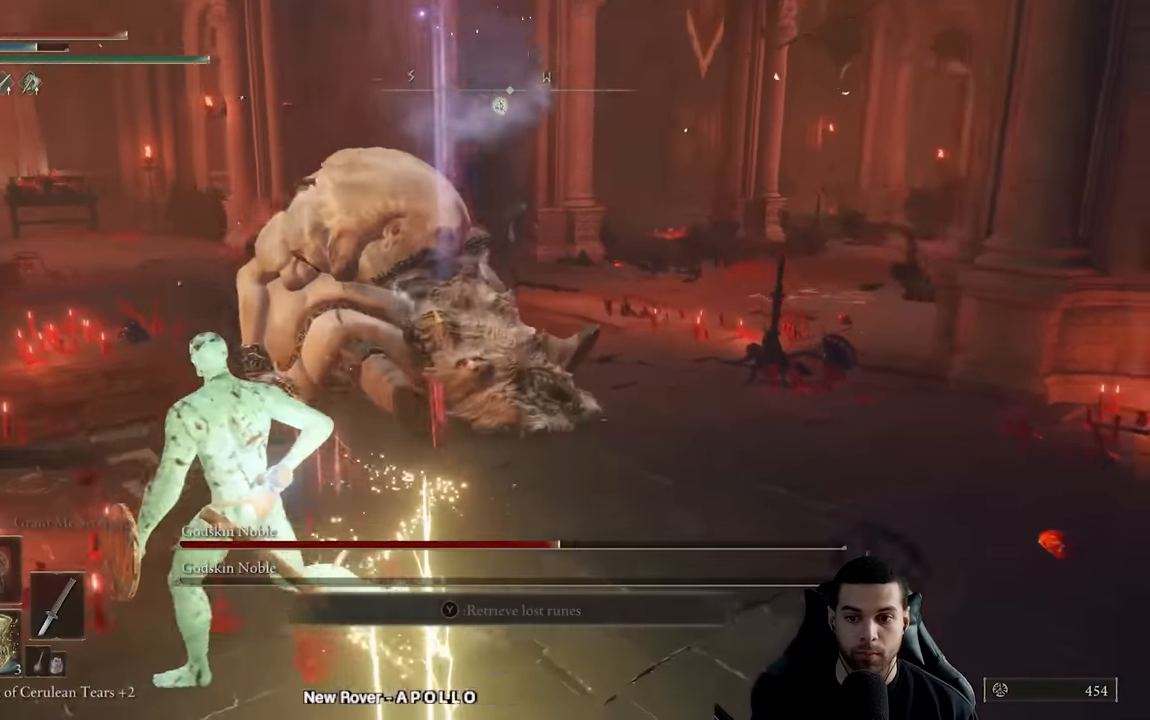
{"buttons": [], "left_stick": "up-left", "right_stick": "right", "events": [[167, "left_stick", "up-left"], [217, "right_stick", "right"], [400, "right_stick", "center"], [483, "right_stick", "right"]]}
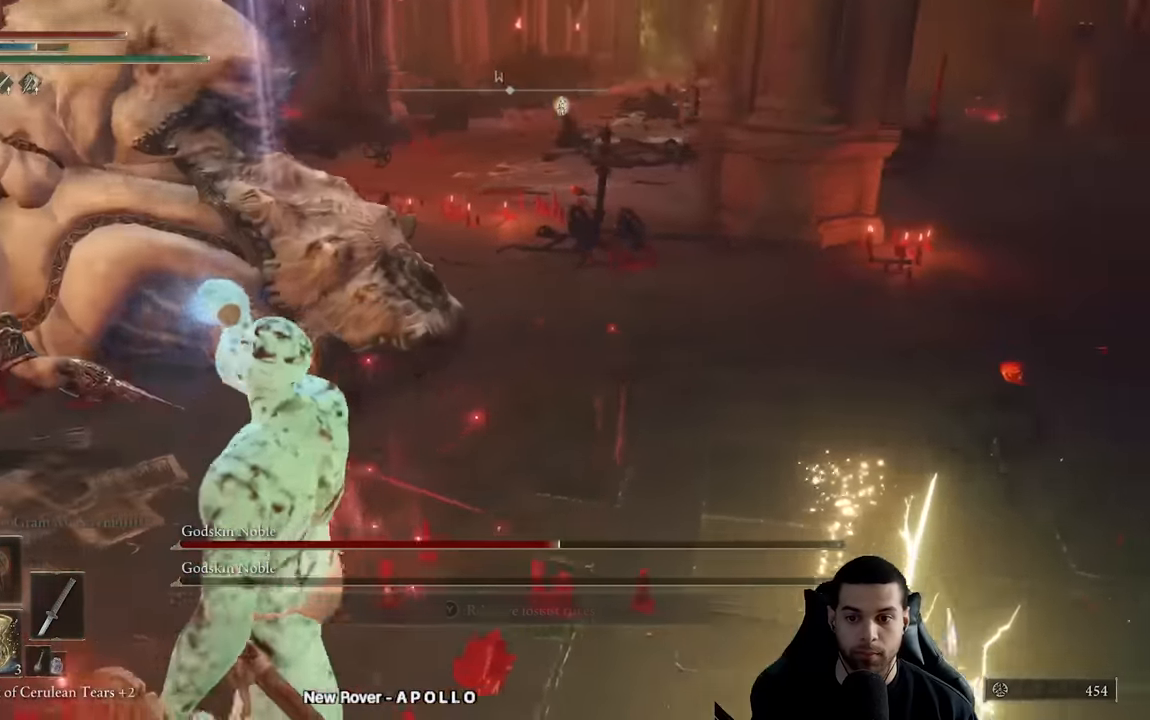
{"buttons": [], "left_stick": "down-left", "right_stick": "right", "events": [[17, "left_stick", "left"], [117, "right_stick", "center"], [467, "left_stick", "down-left"], [467, "right_stick", "right"]]}
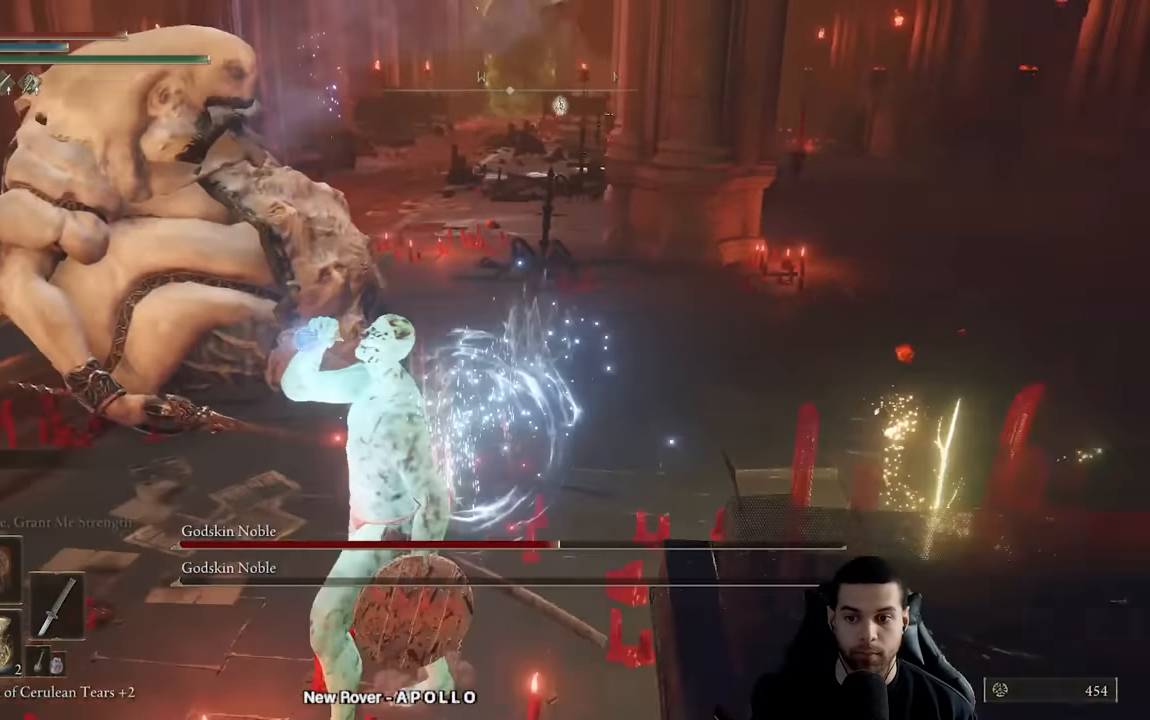
{"buttons": ["Y"], "left_stick": "down-left", "right_stick": "center", "events": [[117, "right_stick", "center"], [300, "Y", "down"]]}
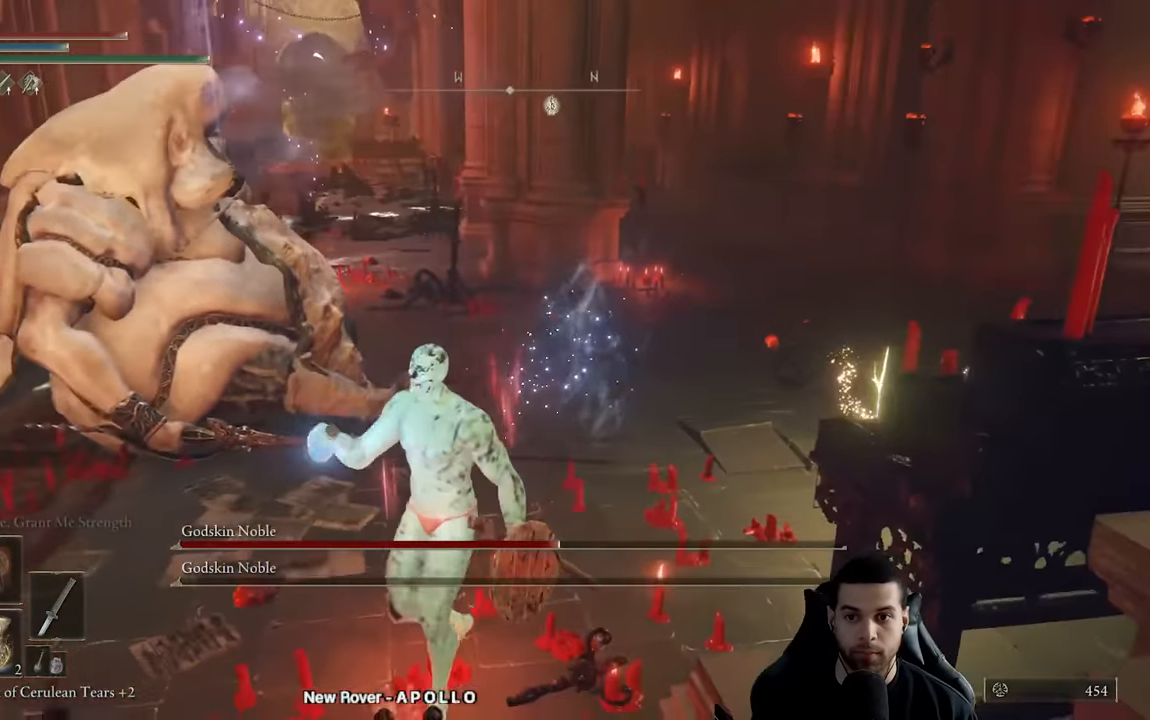
{"buttons": [], "left_stick": "up-left", "right_stick": "right", "events": [[117, "R1", "down"], [267, "R1", "up"], [300, "left_stick", "left"], [333, "Y", "up"], [483, "left_stick", "up-left"], [483, "right_stick", "right"]]}
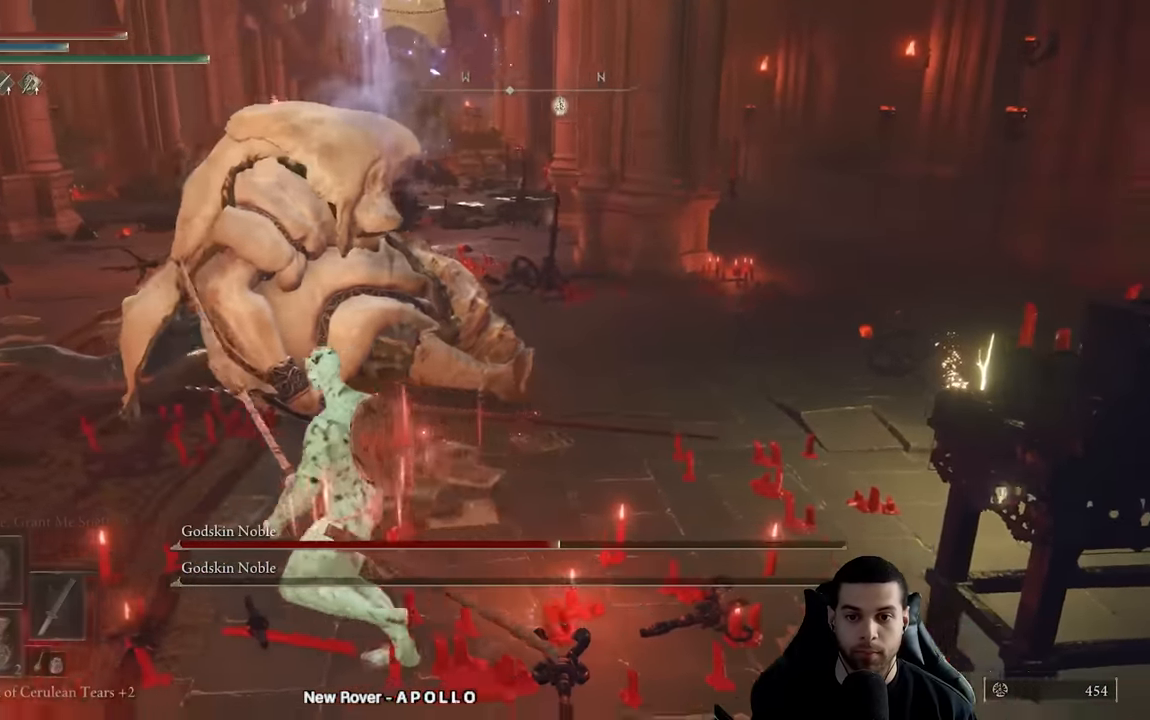
{"buttons": ["R1"], "left_stick": "up-left", "right_stick": "center", "events": [[83, "right_stick", "center"], [167, "R1", "down"], [267, "R1", "up"], [333, "R1", "down"], [417, "R1", "up"], [500, "R1", "down"]]}
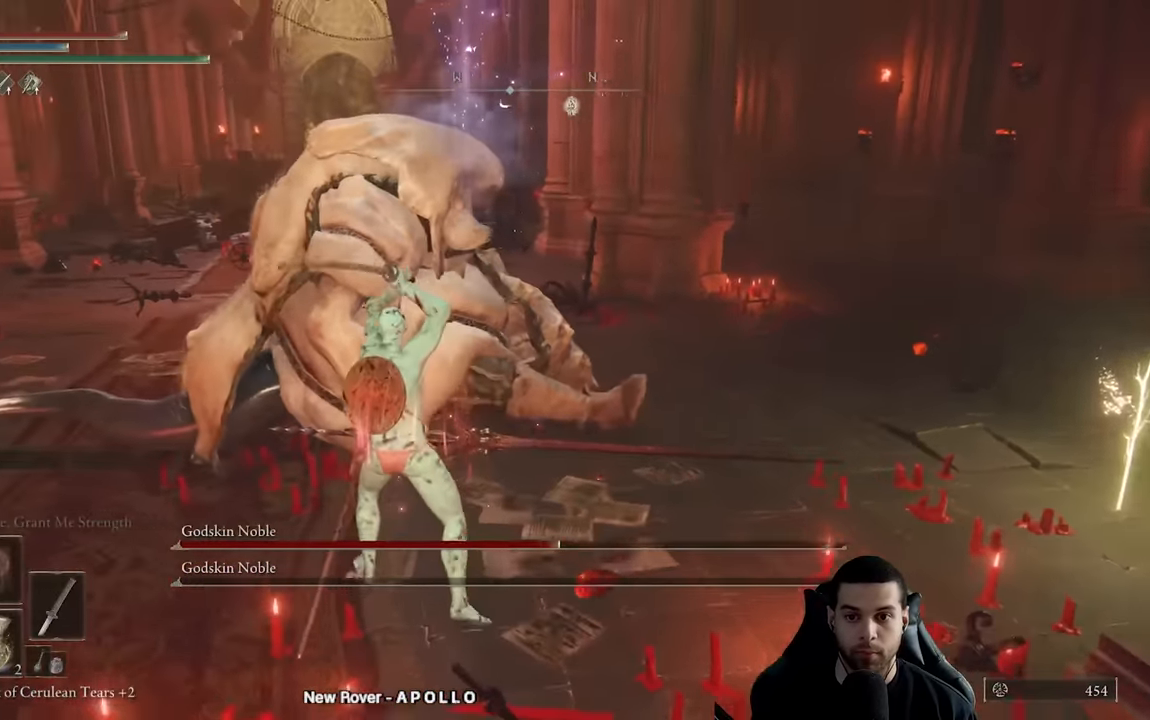
{"buttons": ["R1"], "left_stick": "up-left", "right_stick": "center", "events": [[83, "R1", "up"], [167, "R1", "down"], [250, "R1", "up"], [333, "R1", "down"], [433, "R1", "up"], [500, "R1", "down"]]}
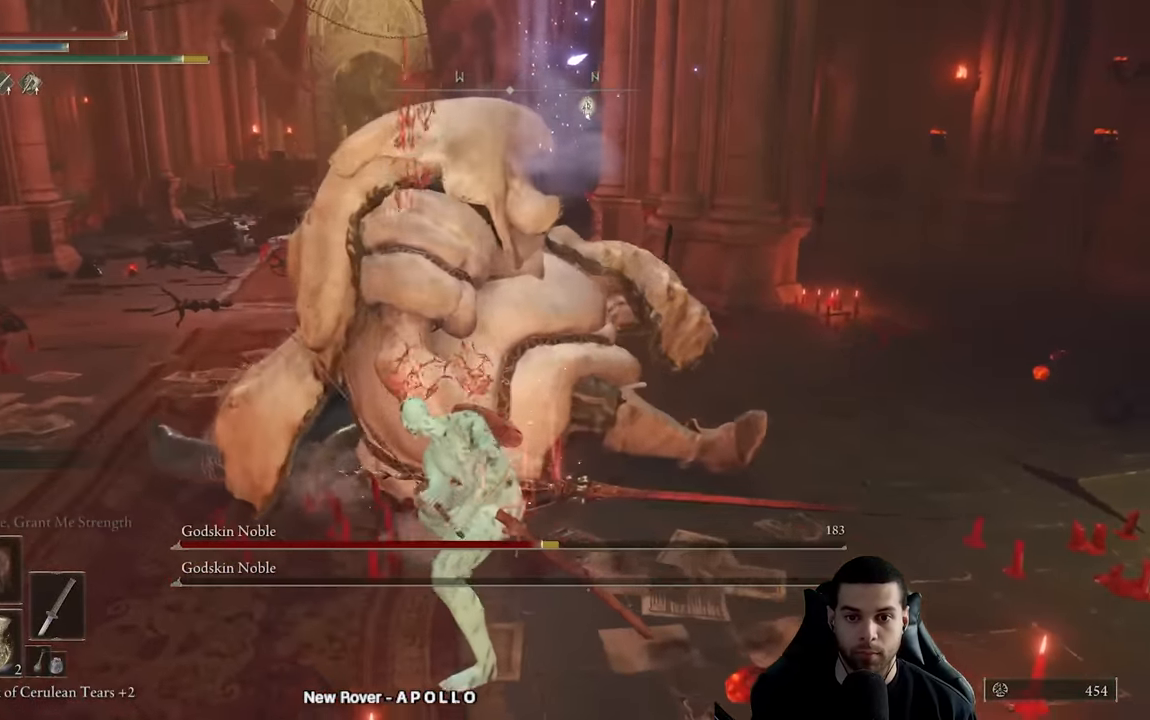
{"buttons": [], "left_stick": "up-left", "right_stick": "center", "events": [[100, "R1", "up"], [183, "R1", "down"], [267, "R1", "up"], [333, "R1", "down"], [433, "R1", "up"]]}
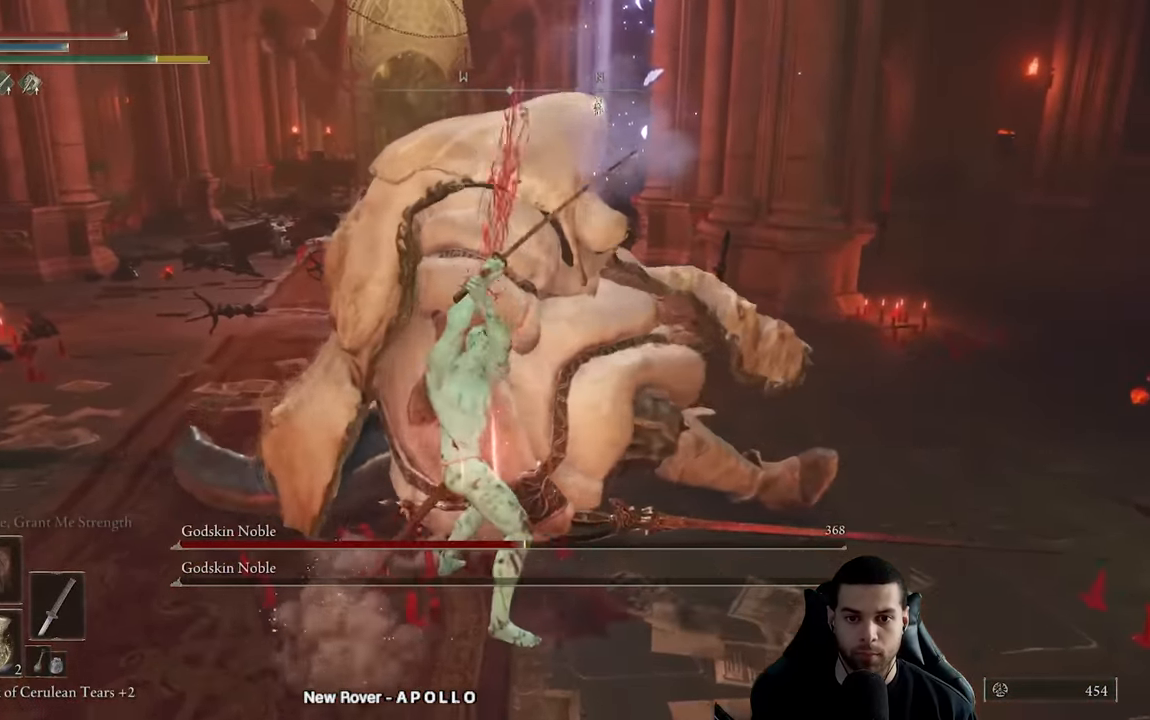
{"buttons": [], "left_stick": "up", "right_stick": "center", "events": [[17, "R1", "down"], [100, "R1", "up"], [167, "R1", "down"], [267, "R1", "up"], [333, "R1", "down"], [433, "R1", "up"], [450, "left_stick", "up"]]}
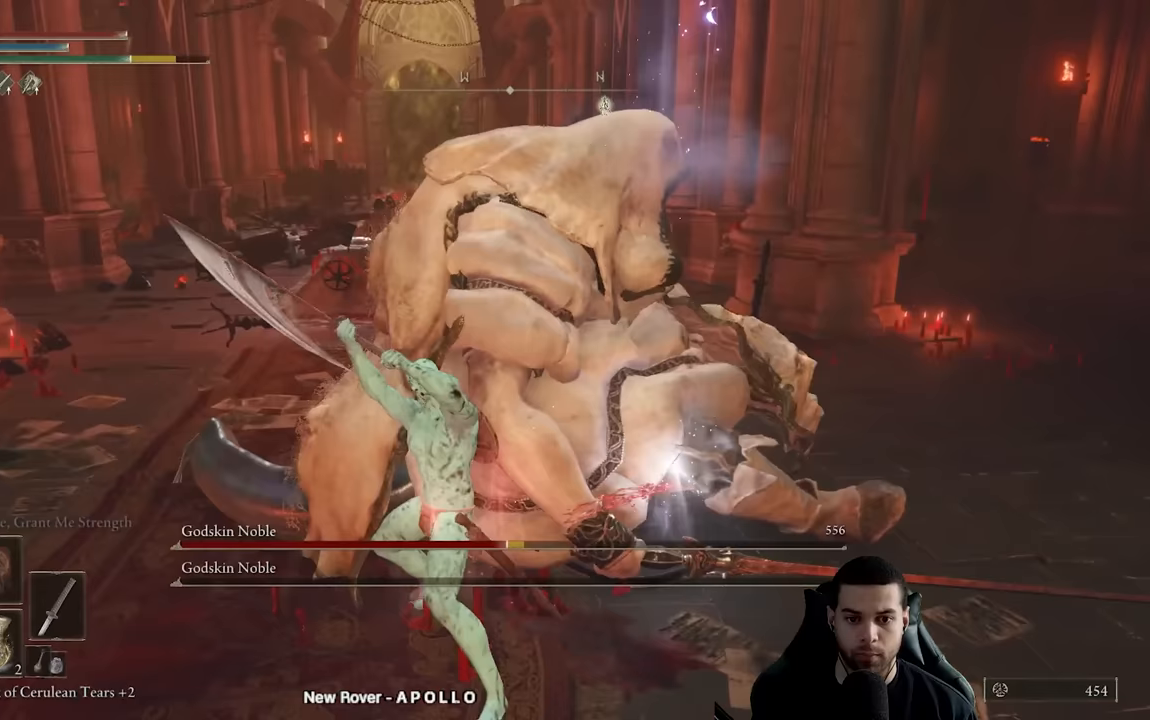
{"buttons": [], "left_stick": "up", "right_stick": "right", "events": [[17, "R1", "down"], [100, "R1", "up"], [183, "R1", "down"], [267, "R1", "up"], [417, "right_stick", "right"]]}
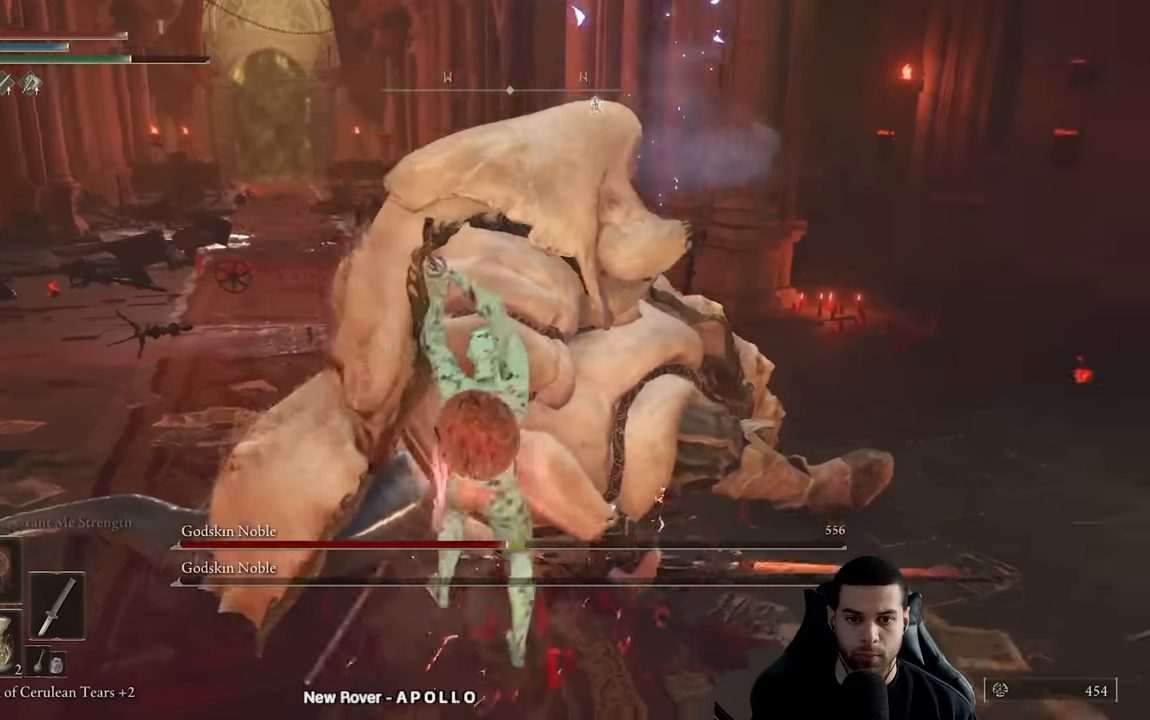
{"buttons": ["L2"], "left_stick": "up-left", "right_stick": "center", "events": [[83, "right_stick", "center"], [117, "left_stick", "up-left"], [233, "right_stick", "down-right"], [300, "right_stick", "center"], [367, "L2", "down"]]}
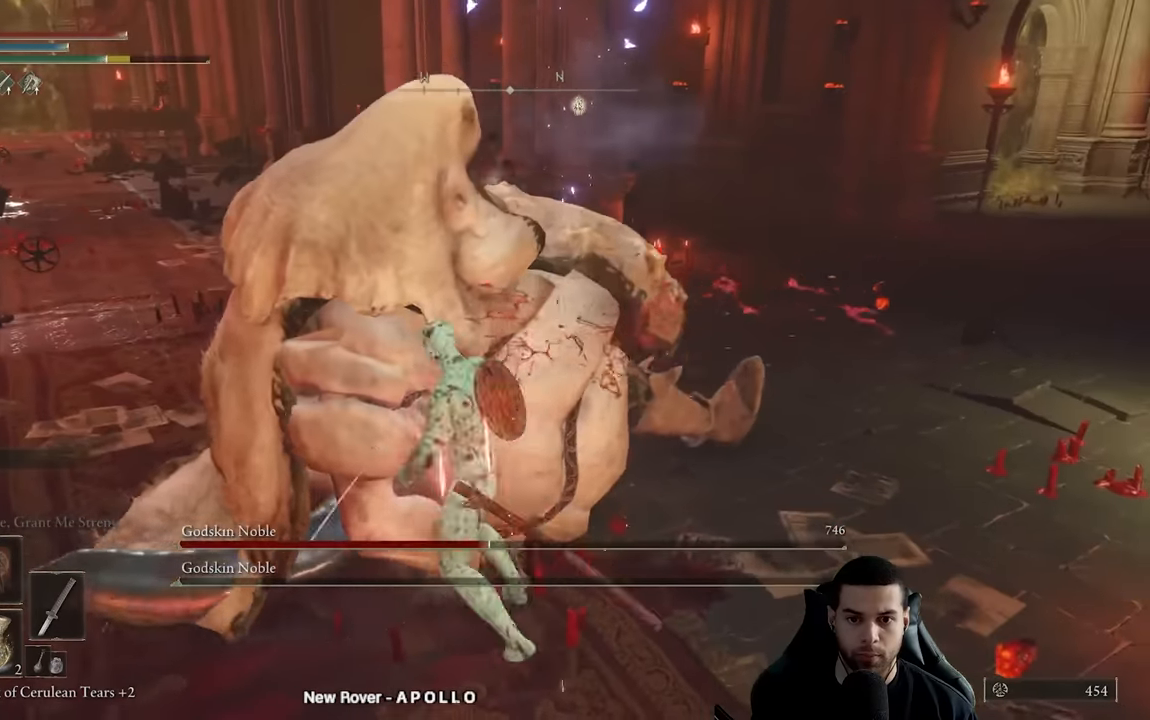
{"buttons": ["L2"], "left_stick": "up-left", "right_stick": "center", "events": [[83, "R2", "down"], [183, "left_stick", "up"], [200, "R2", "up"], [433, "left_stick", "up-left"]]}
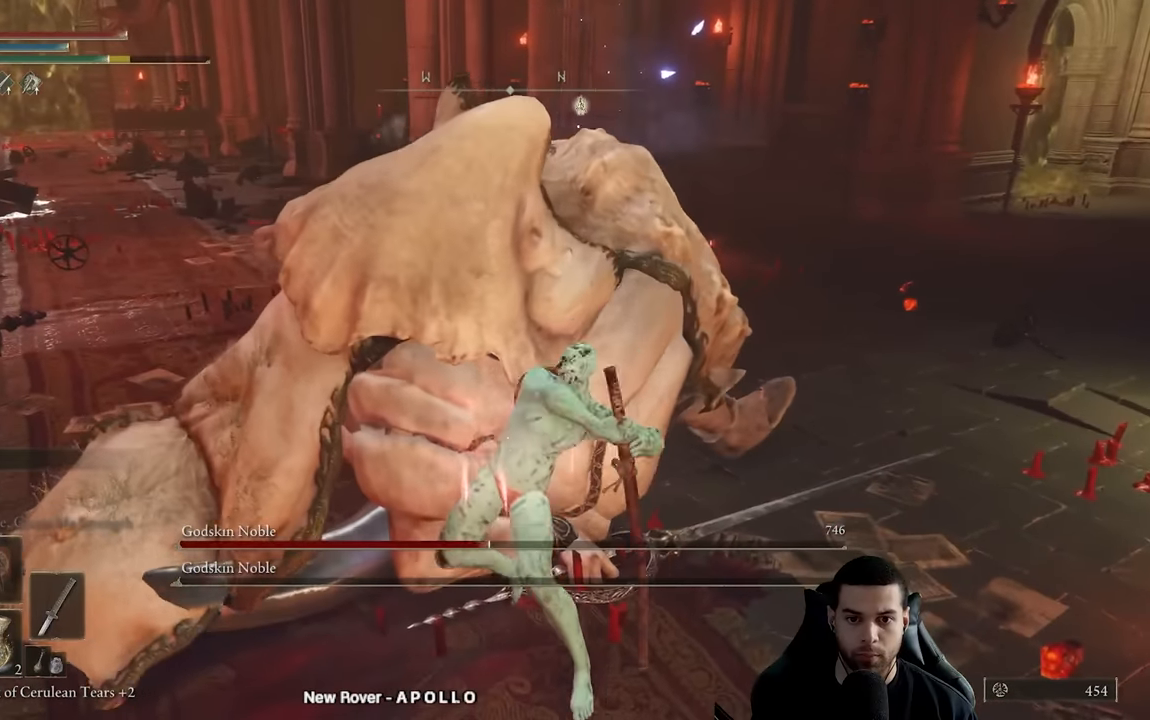
{"buttons": [], "left_stick": "right", "right_stick": "center", "events": [[200, "R3", "down"], [233, "L2", "up"], [233, "left_stick", "up"], [317, "R3", "up"], [500, "left_stick", "right"]]}
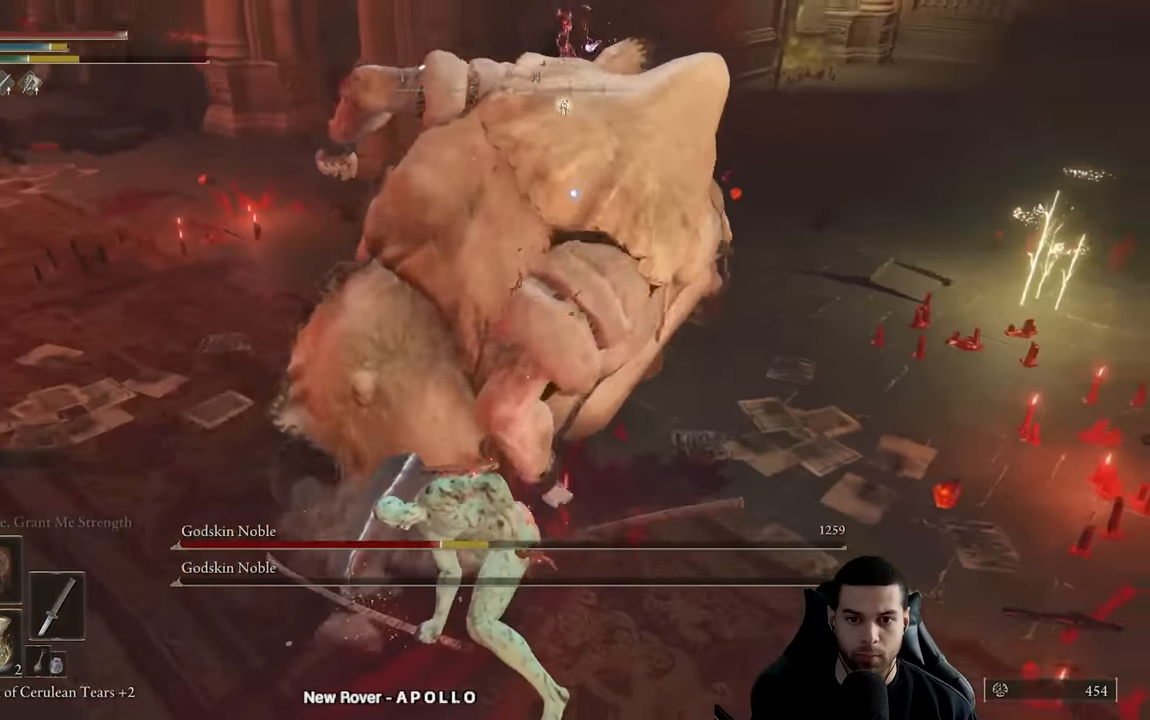
{"buttons": ["L2"], "left_stick": "up-right", "right_stick": "center", "events": [[33, "L2", "down"], [50, "left_stick", "down-right"], [267, "left_stick", "right"], [483, "left_stick", "up-right"]]}
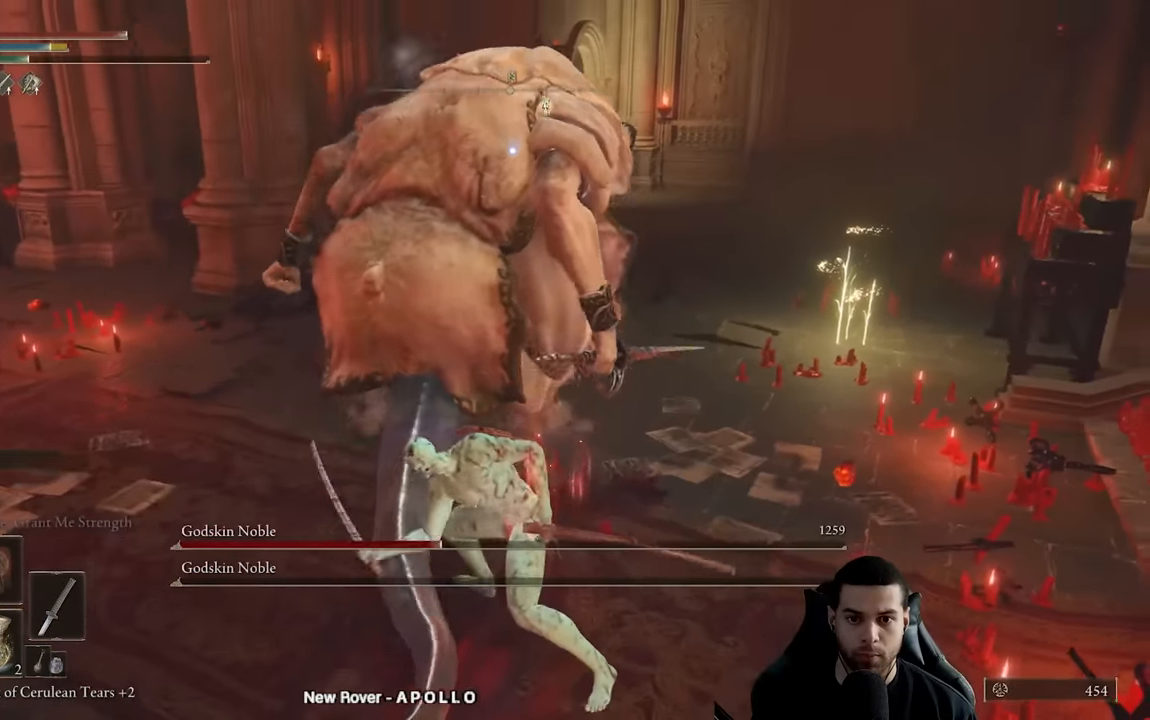
{"buttons": ["L2"], "left_stick": "up-right", "right_stick": "center", "events": []}
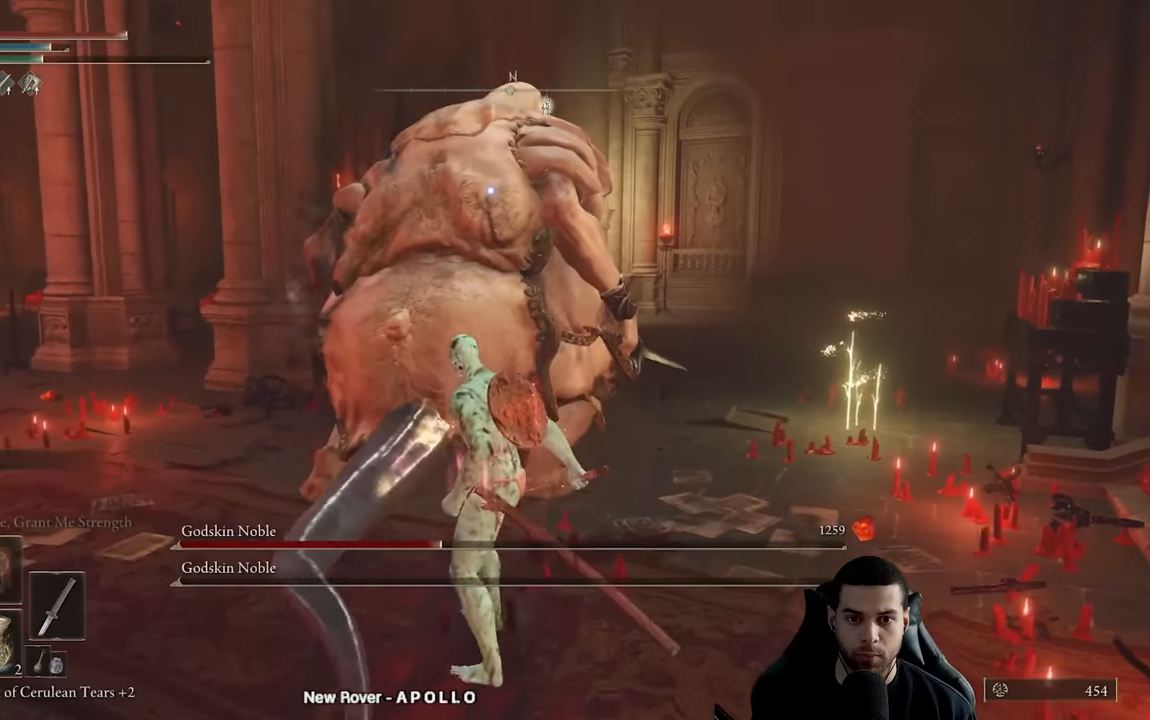
{"buttons": ["L2"], "left_stick": "up-left", "right_stick": "center", "events": [[100, "R2", "down"], [200, "R2", "up"], [233, "left_stick", "up"], [283, "R2", "down"], [350, "R2", "up"], [483, "left_stick", "up-left"]]}
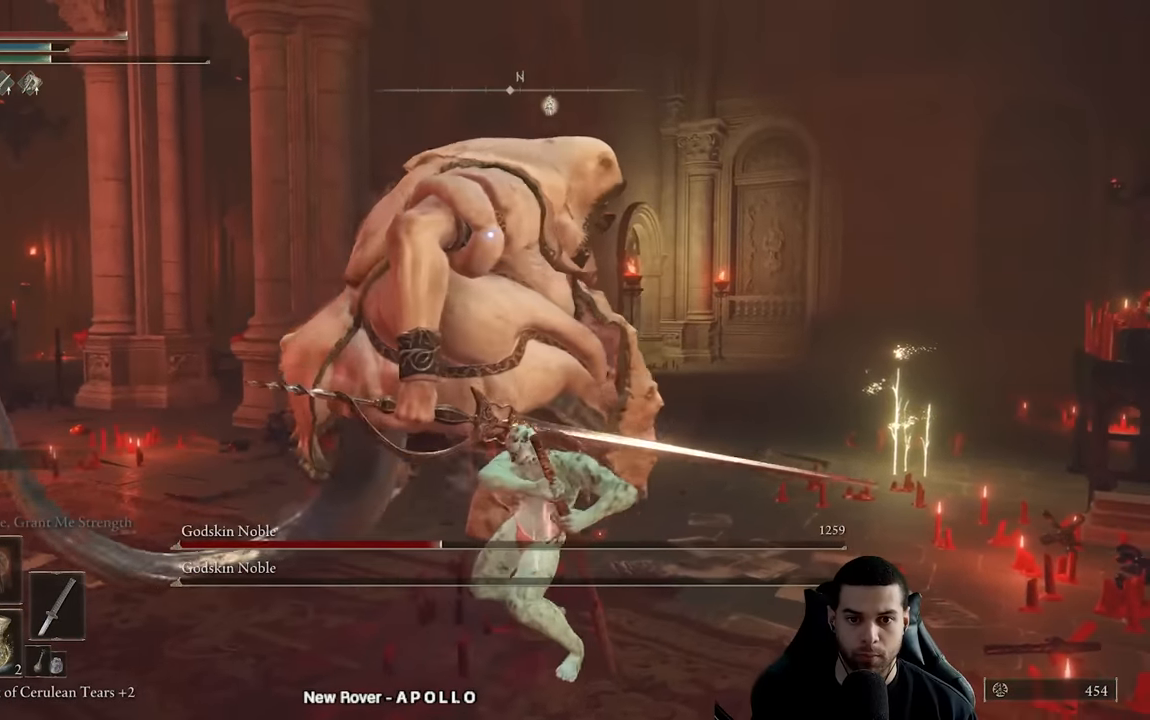
{"buttons": [], "left_stick": "left", "right_stick": "center", "events": [[350, "L2", "up"], [350, "left_stick", "left"]]}